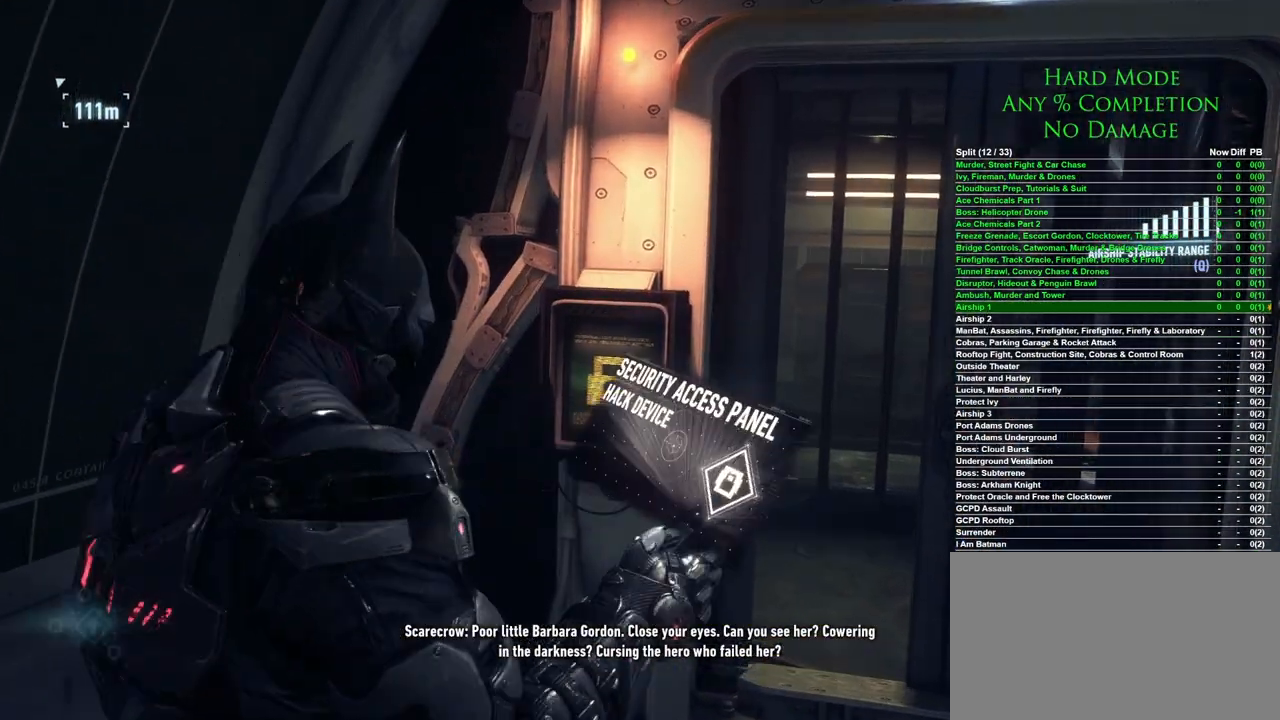
Gameplay with keyboard and mouse; each line is a JSON object with the keys and mouse buttons held at the frame after it. "events" lists presses ("down") and releases ("up") of "1", "2", "3", "4", "5", "a", "alt", "c", "caps_lock", "ctrl", "d", "e", "f", "g", "q", "r", "s", "shift", "space", "t", "tab", "v", "w", "x", "z", "mouse_left", "mouse_wheel" and "mouse_right" between this image and that frame as [ms after this image, input, new state], when the widget could be followed in between. "mouse_left", "mouse_wheel", "mouse_right" = the "left", "wheel", "right" buttons of the "mouse" list. No other keys are recorded. "wheel" means that the mouse wheel is clicked or scrolled. Mouse movement is not recorded.
{"keys": [], "mouse": [], "events": [[100, "mouse_right", "up"]]}
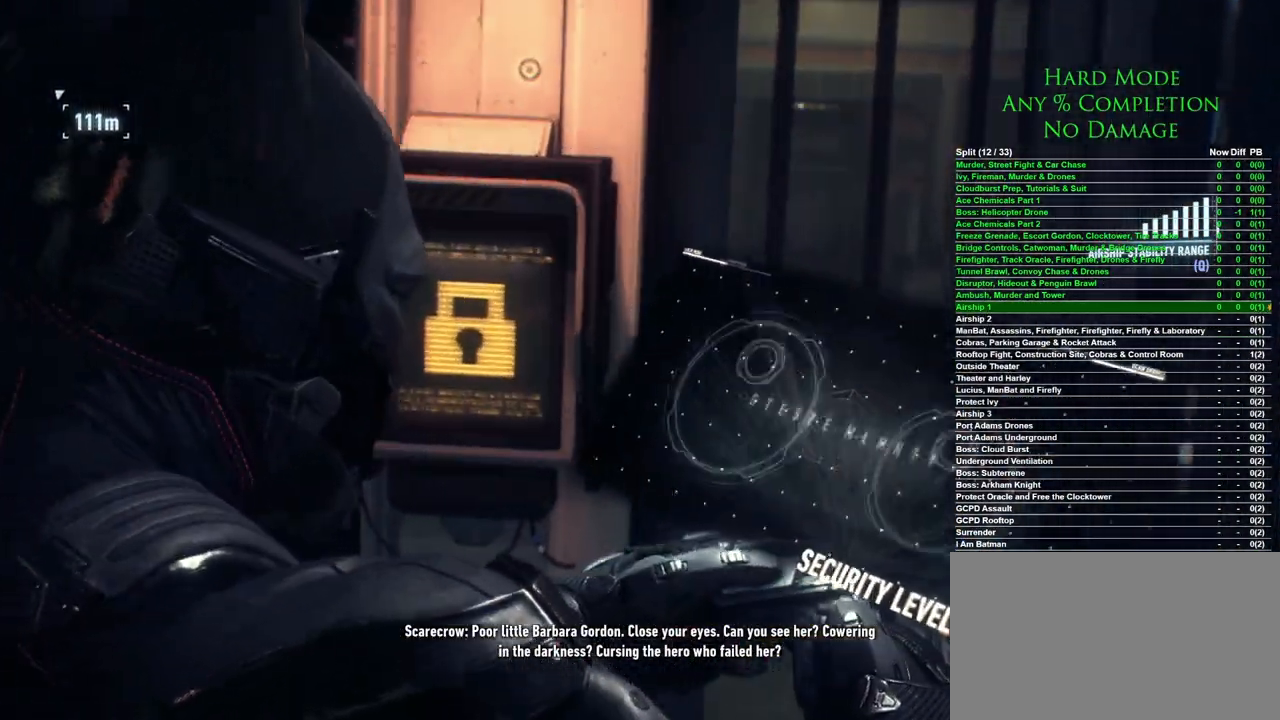
{"keys": ["d"], "mouse": [], "events": [[350, "d", "down"]]}
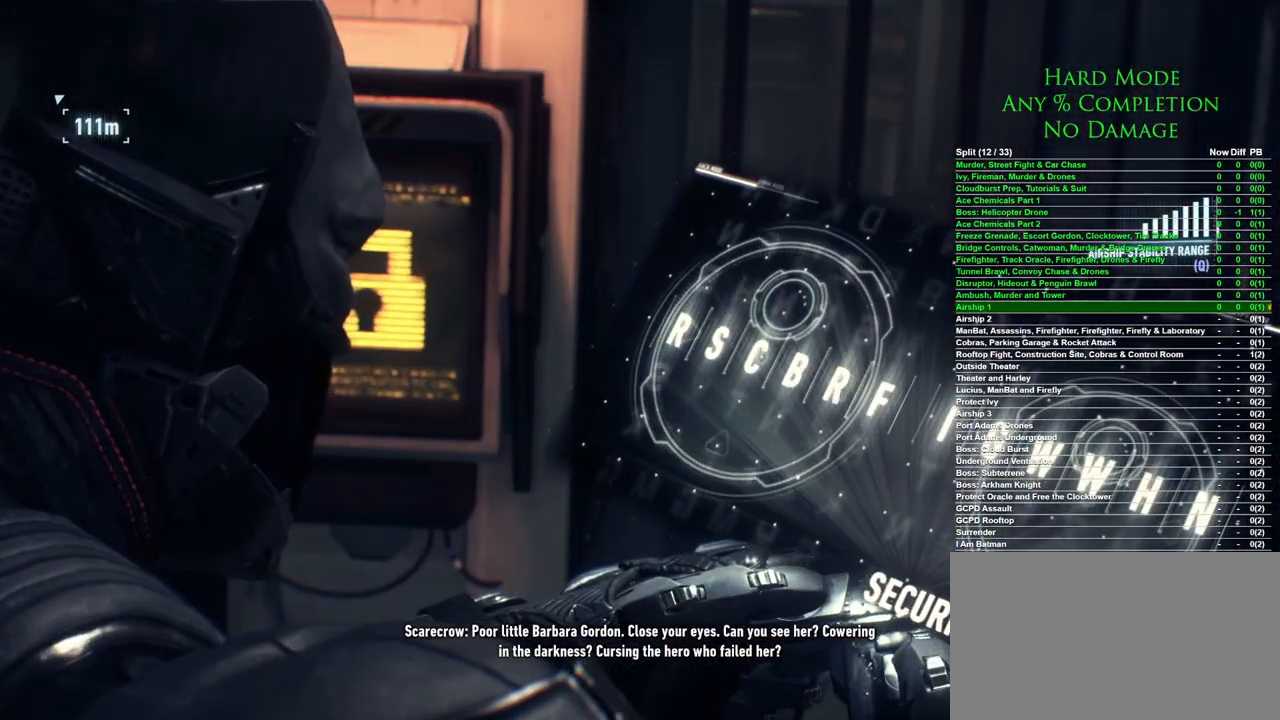
{"keys": [], "mouse": [], "events": [[400, "d", "up"]]}
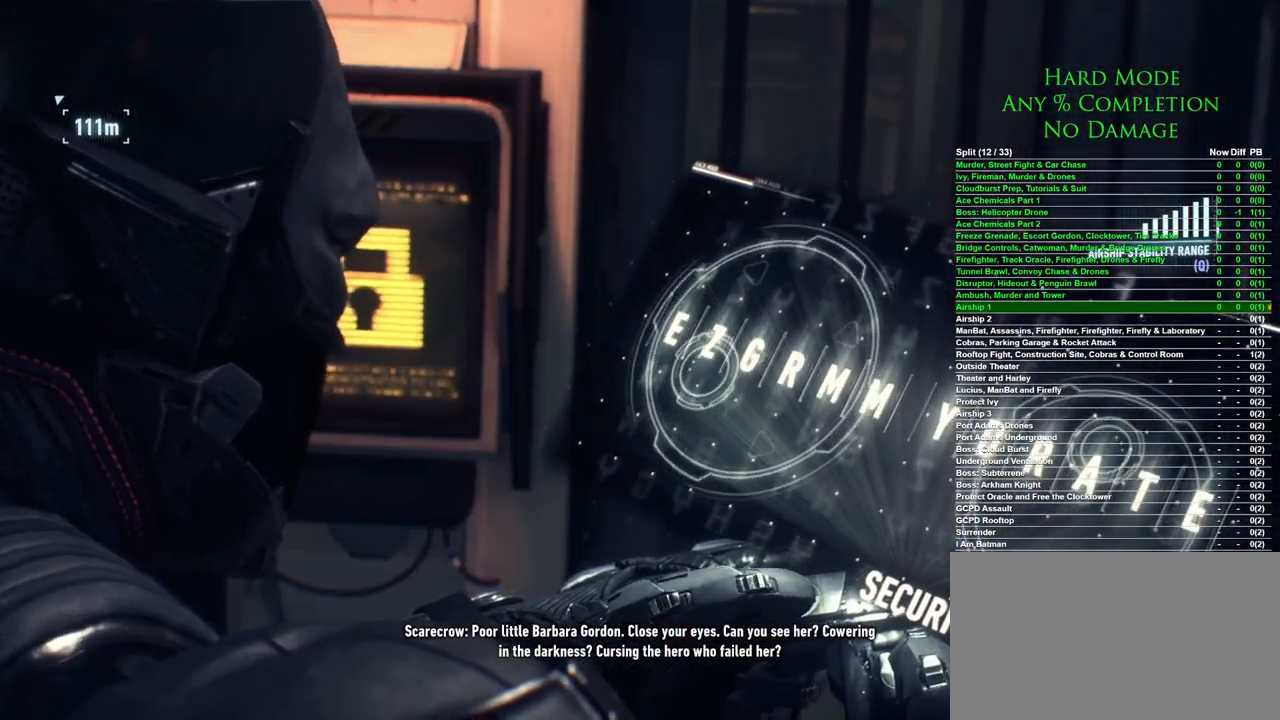
{"keys": [], "mouse": [], "events": [[50, "d", "down"], [300, "d", "up"]]}
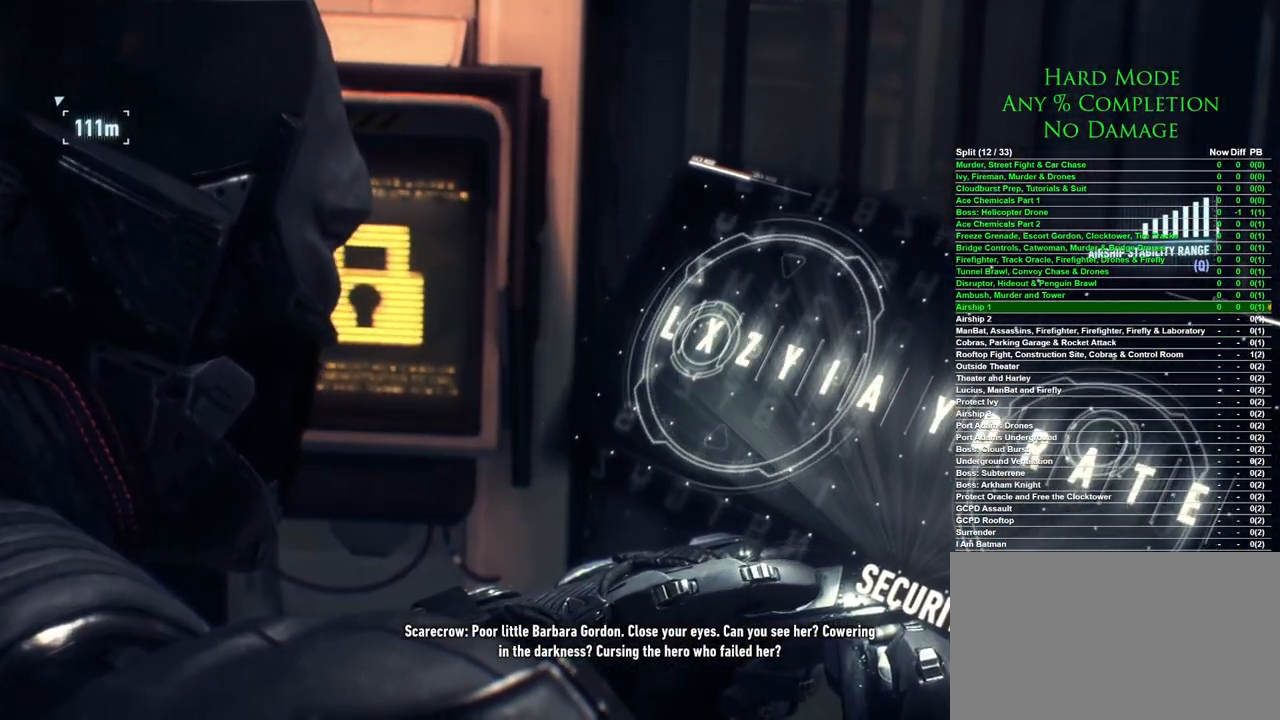
{"keys": [], "mouse": [], "events": [[250, "a", "down"], [483, "a", "up"]]}
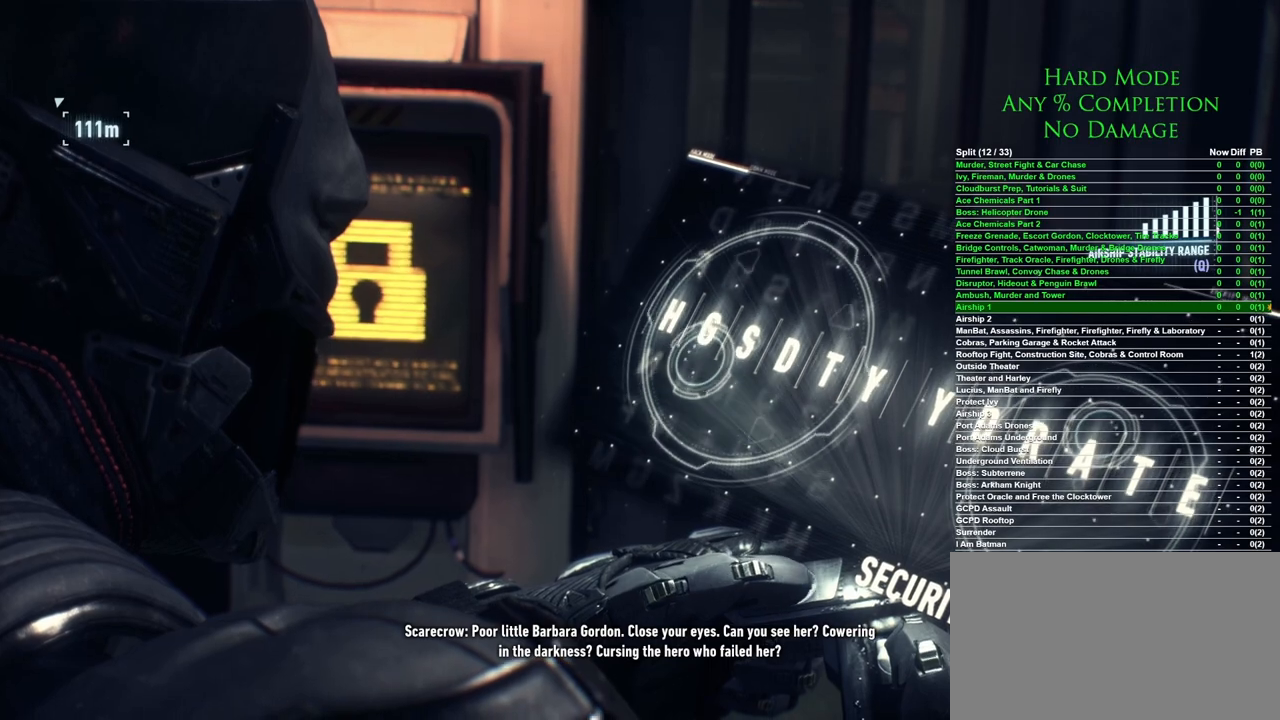
{"keys": ["a"], "mouse": [], "events": [[133, "a", "down"], [367, "a", "up"], [500, "a", "down"]]}
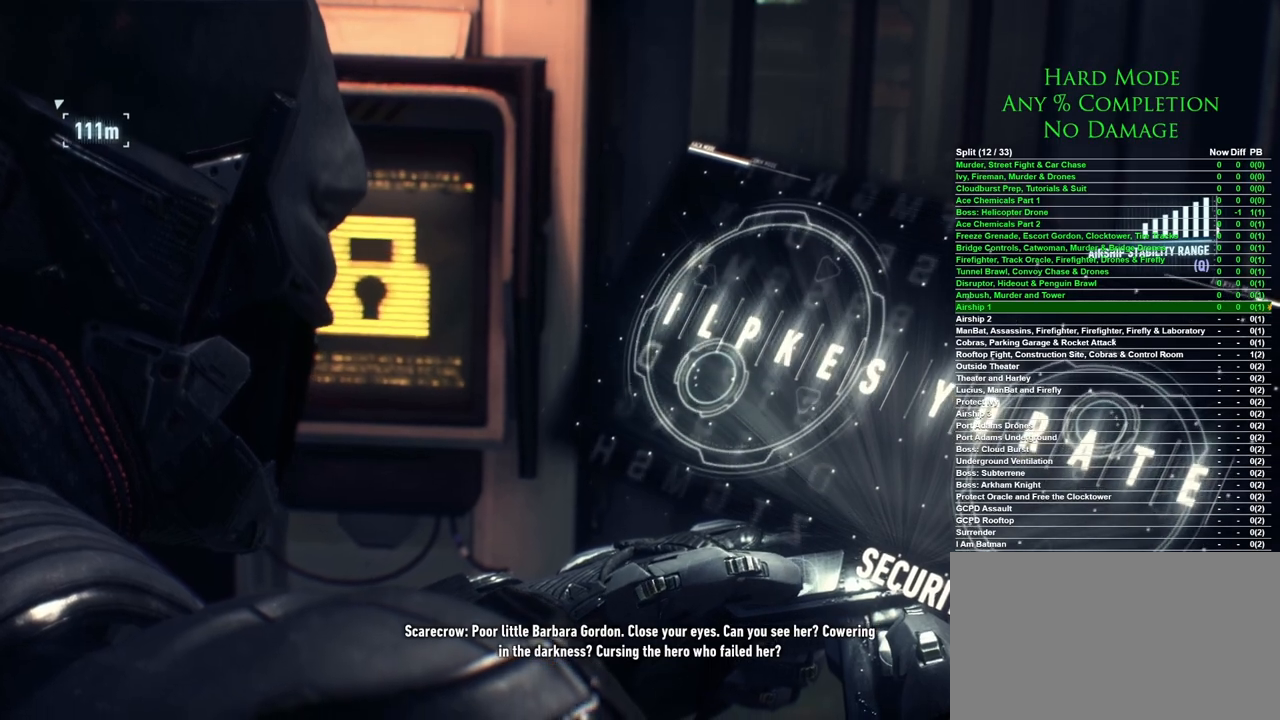
{"keys": [], "mouse": [], "events": [[333, "a", "up"]]}
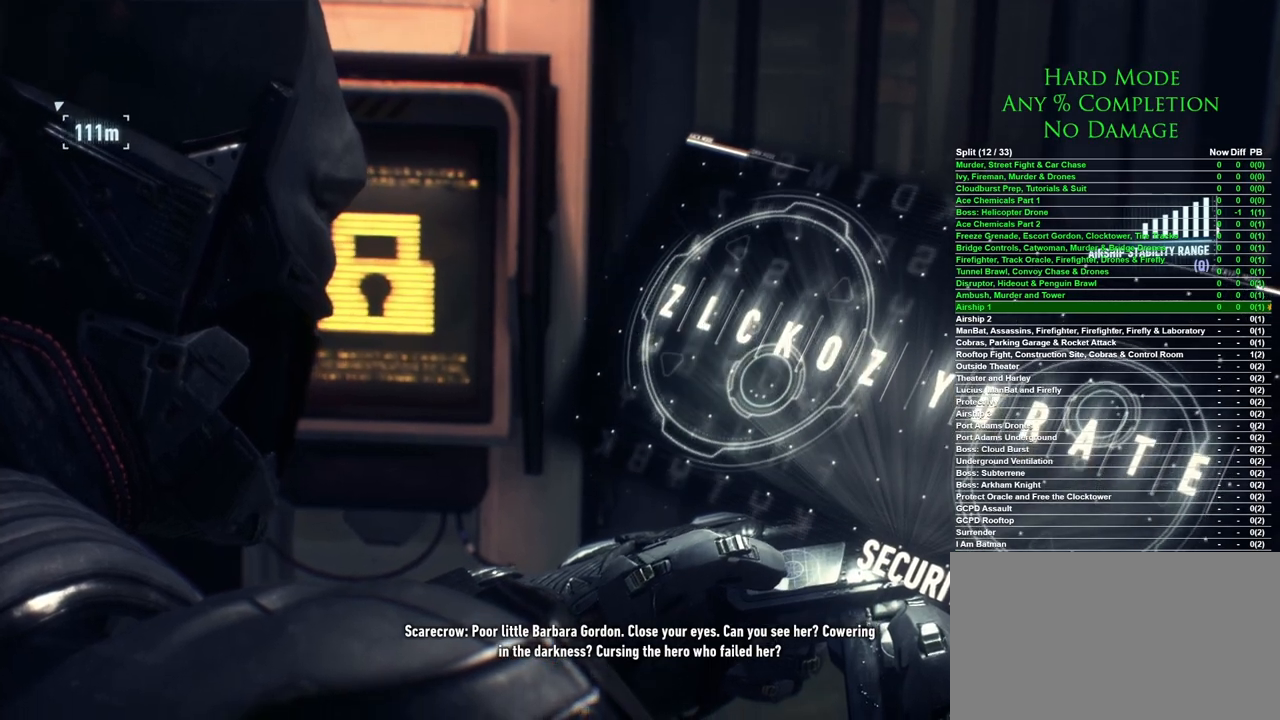
{"keys": ["a"], "mouse": [], "events": [[117, "a", "down"]]}
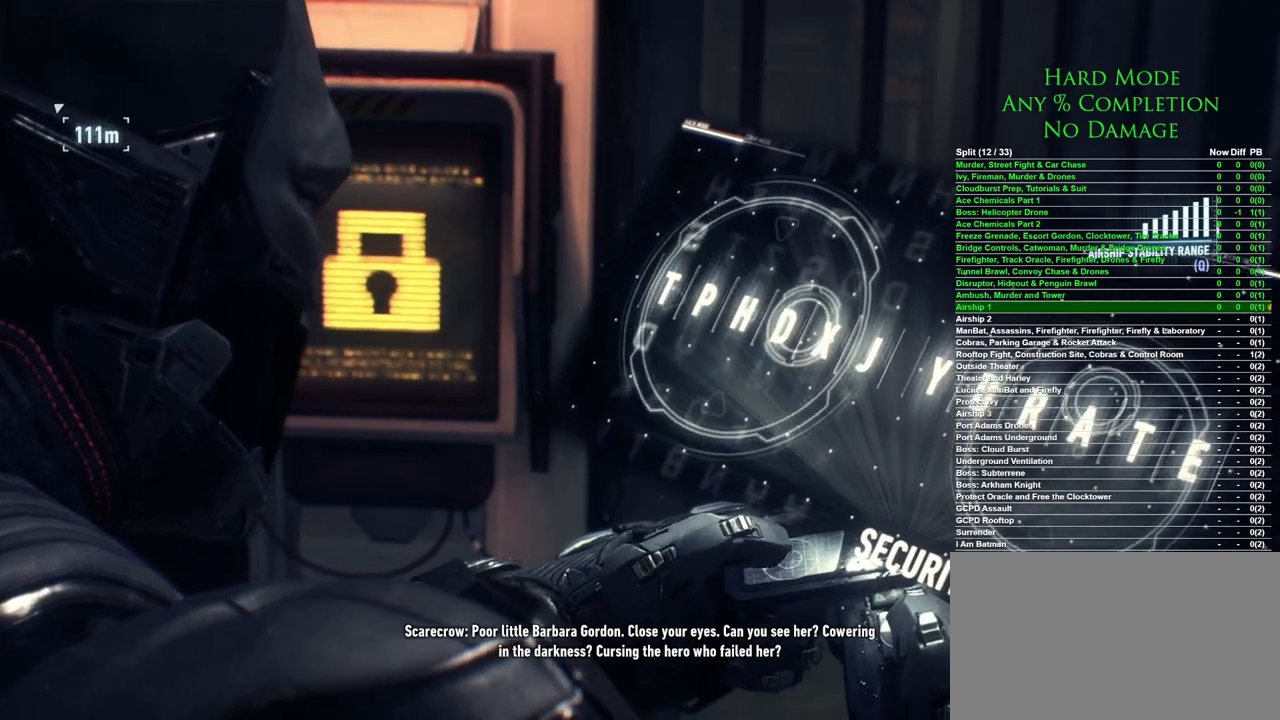
{"keys": ["a"], "mouse": [], "events": [[33, "a", "up"], [317, "a", "down"]]}
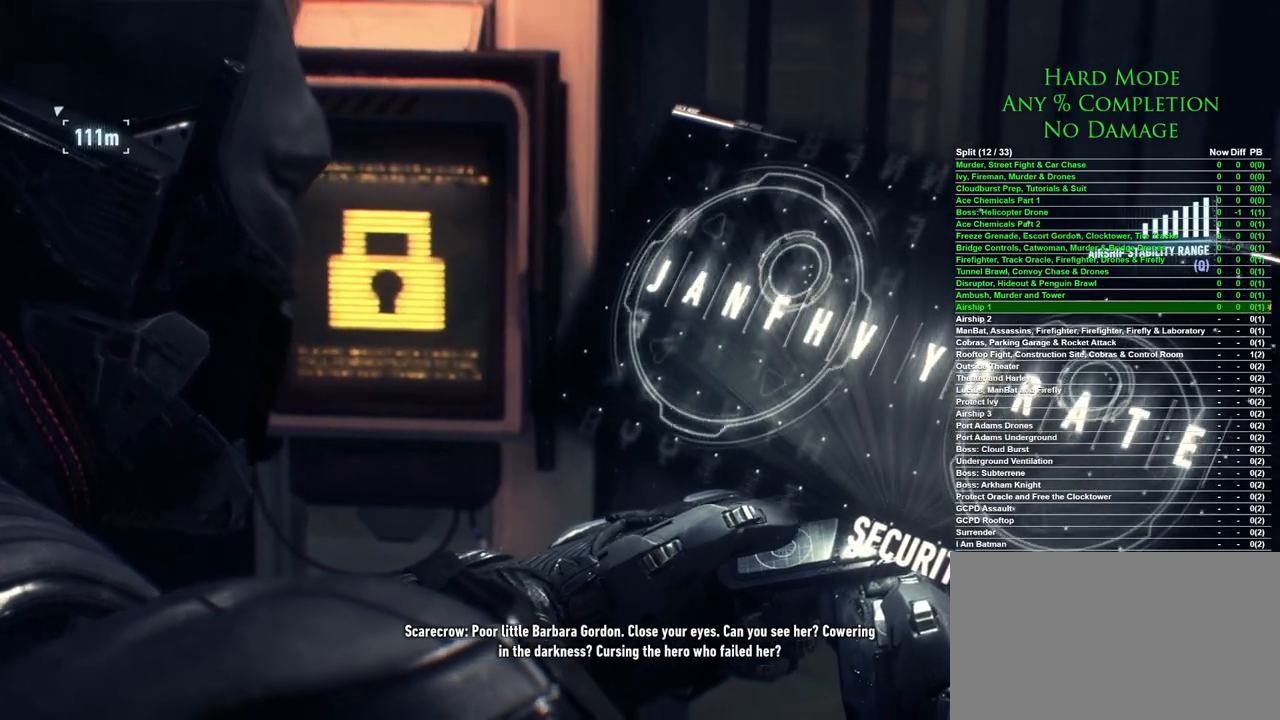
{"keys": [], "mouse": [], "events": [[233, "a", "up"]]}
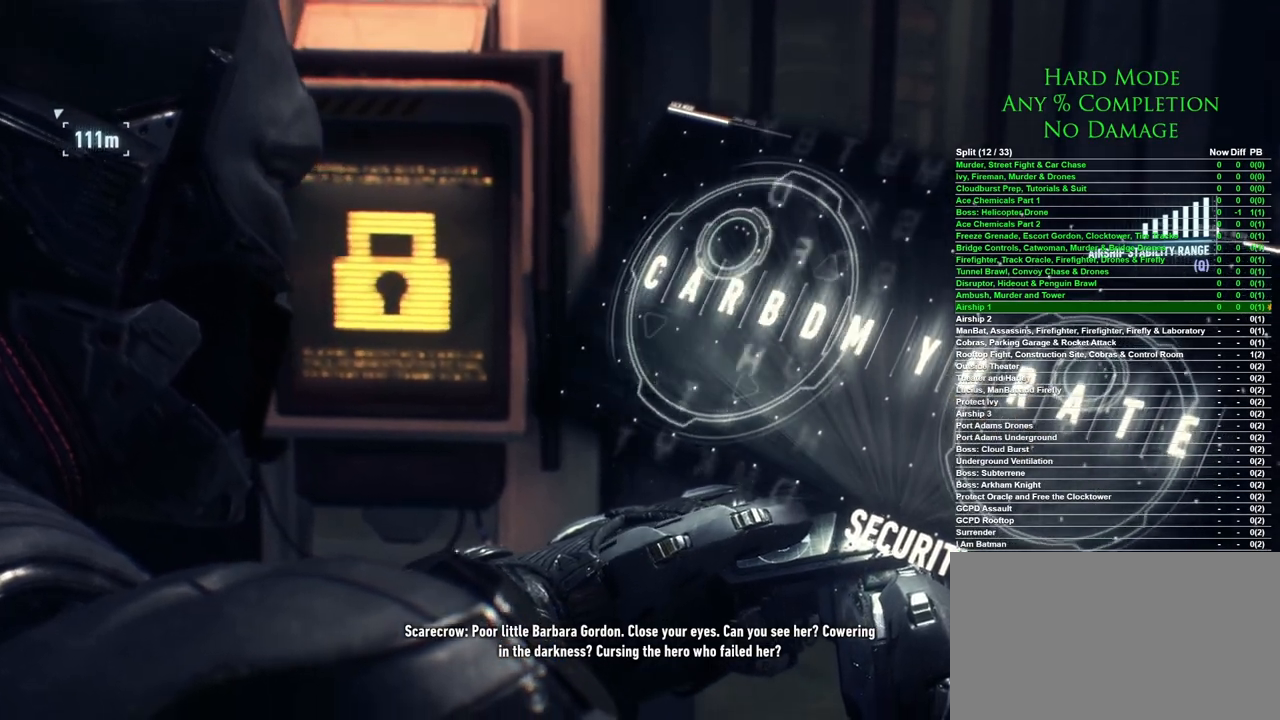
{"keys": [], "mouse": [], "events": [[150, "a", "down"], [350, "a", "up"]]}
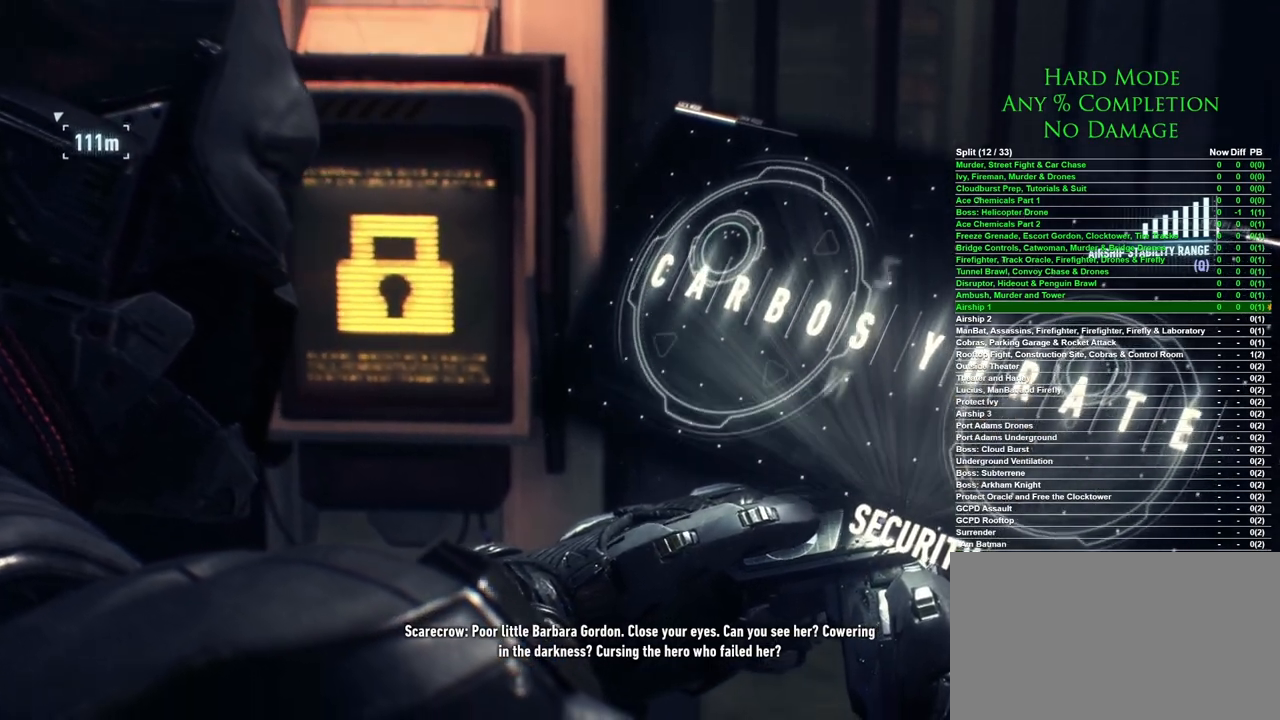
{"keys": [], "mouse": [], "events": [[267, "d", "down"], [400, "d", "up"]]}
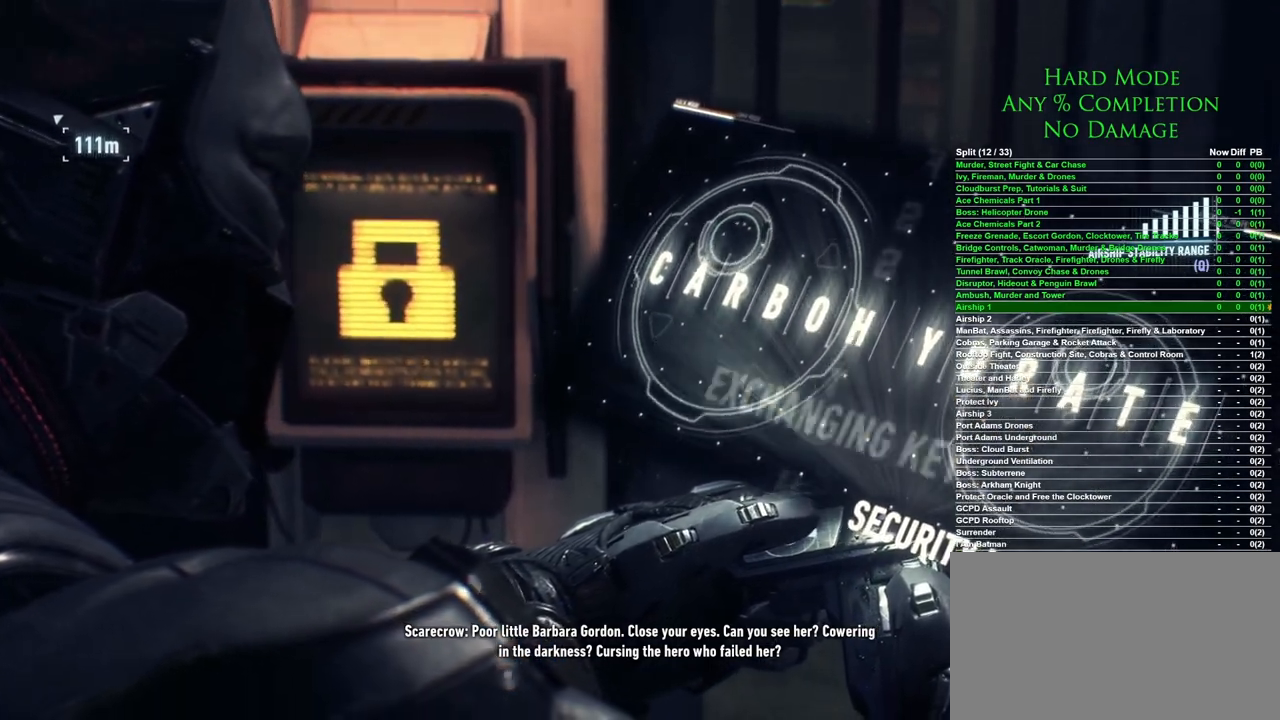
{"keys": [], "mouse": [], "events": []}
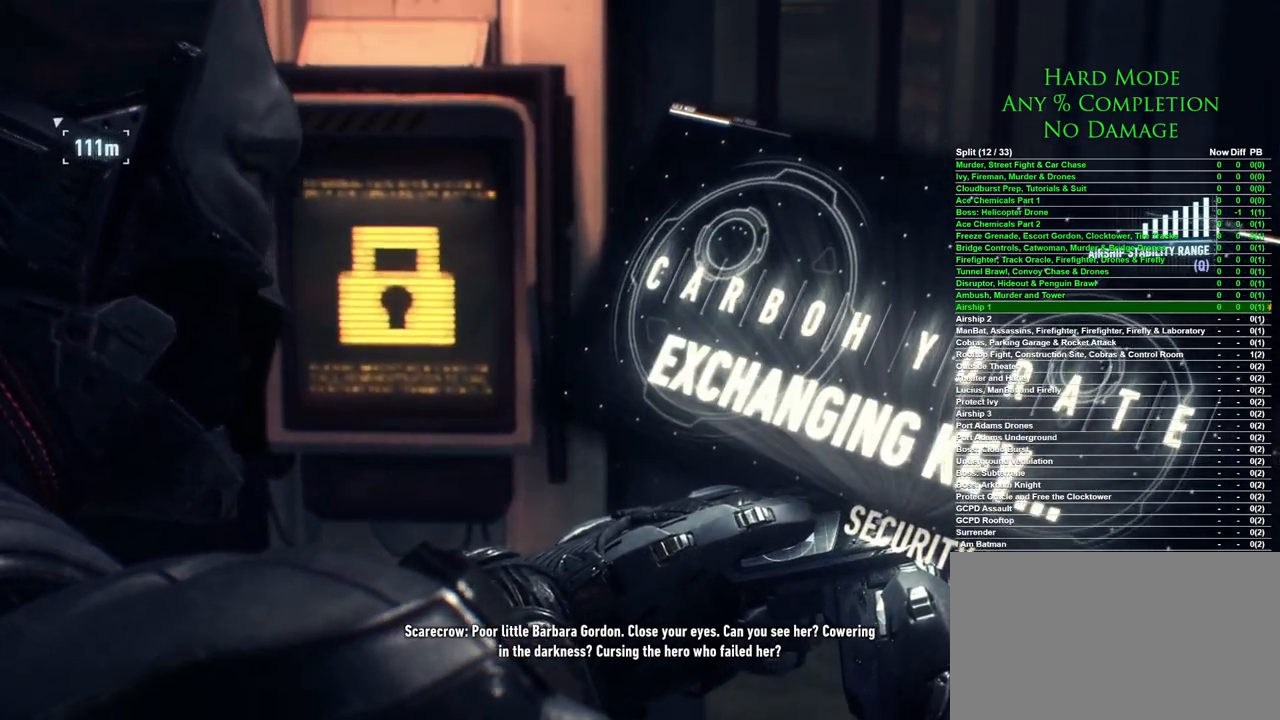
{"keys": [], "mouse": [], "events": []}
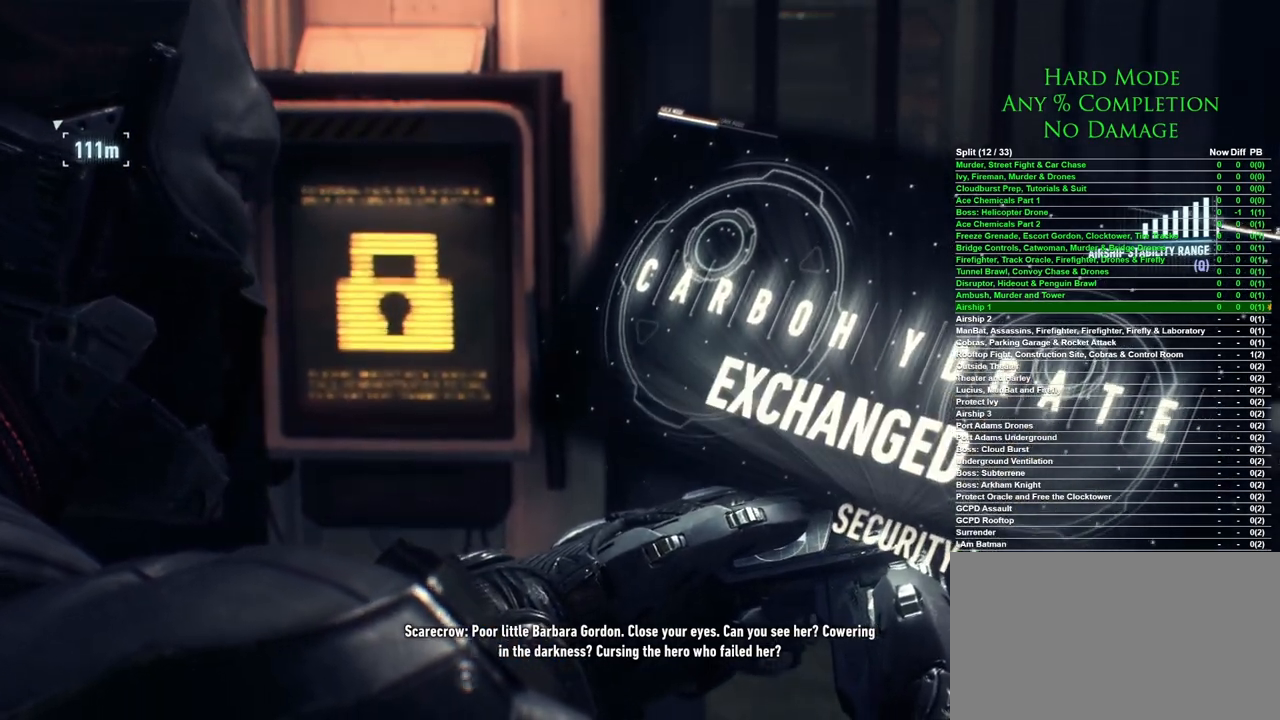
{"keys": [], "mouse": [], "events": []}
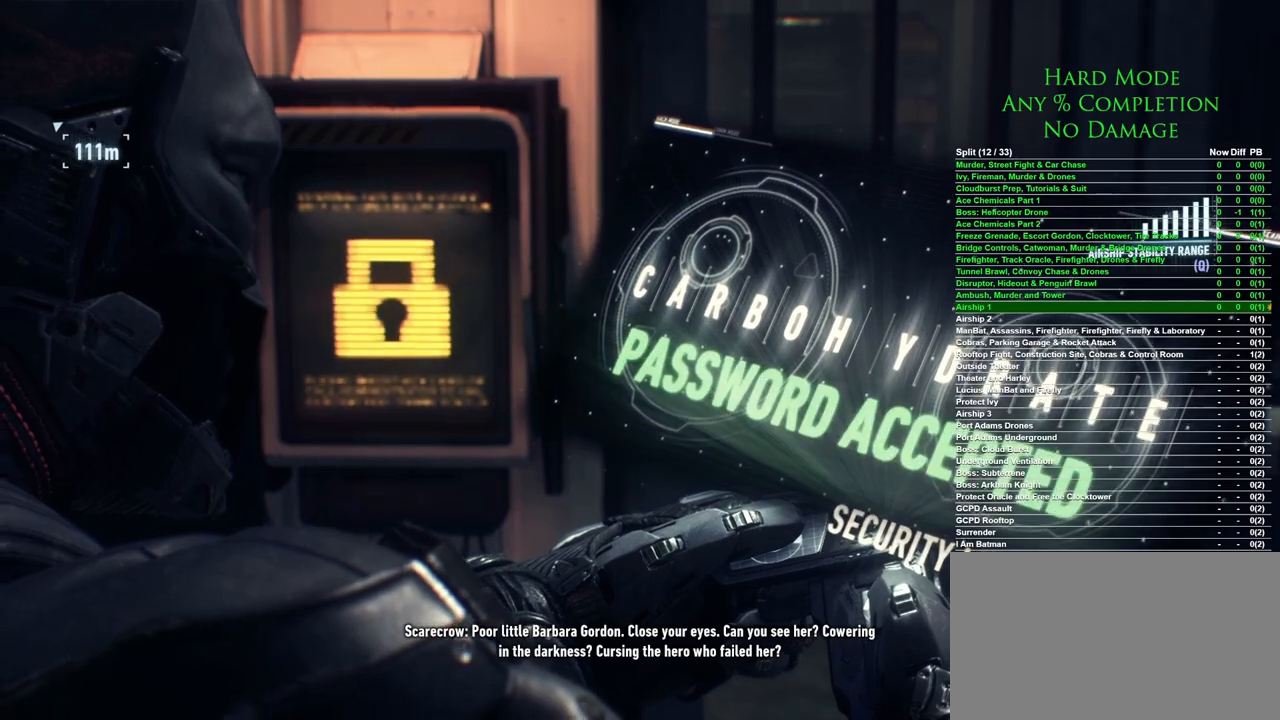
{"keys": [], "mouse": [], "events": []}
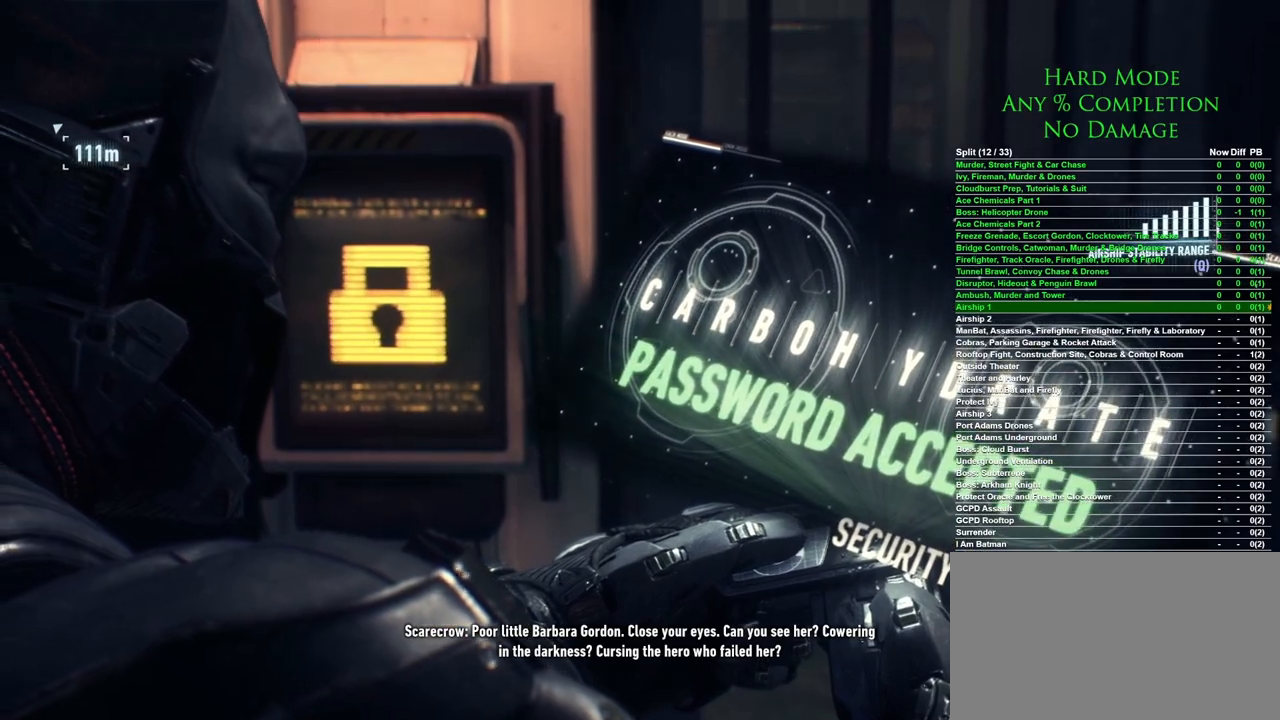
{"keys": [], "mouse": [], "events": []}
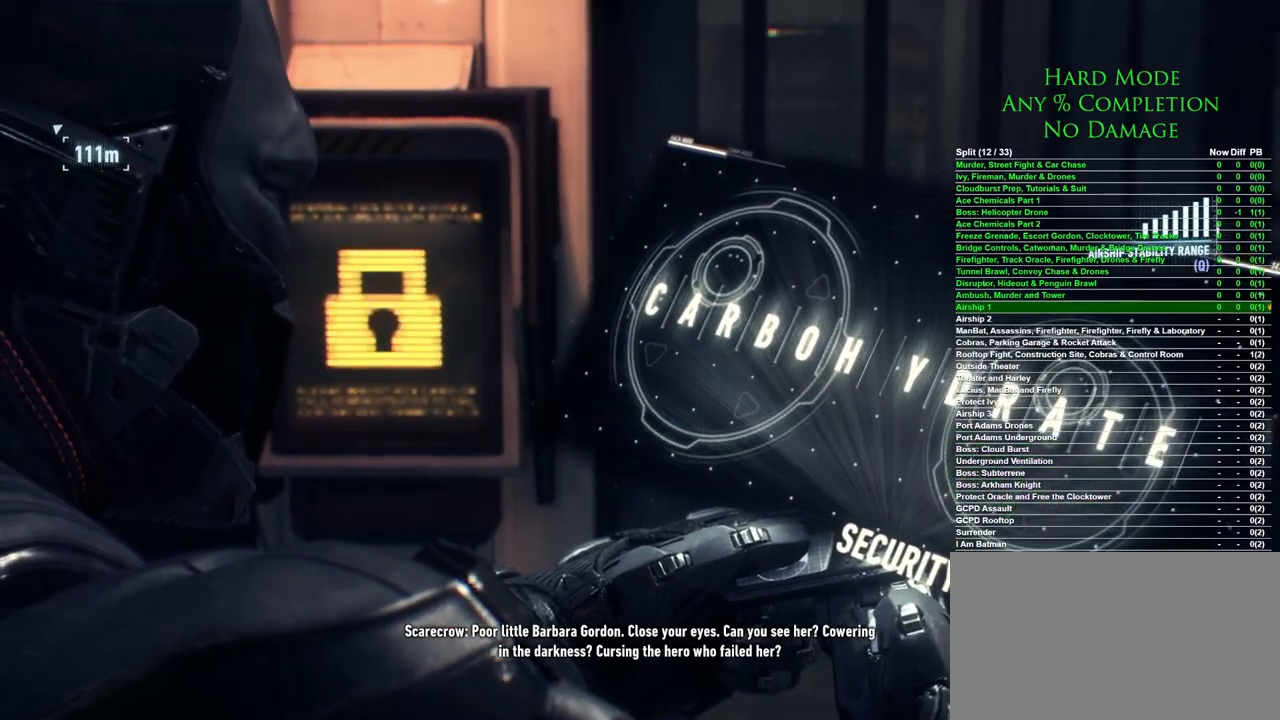
{"keys": [], "mouse": [], "events": []}
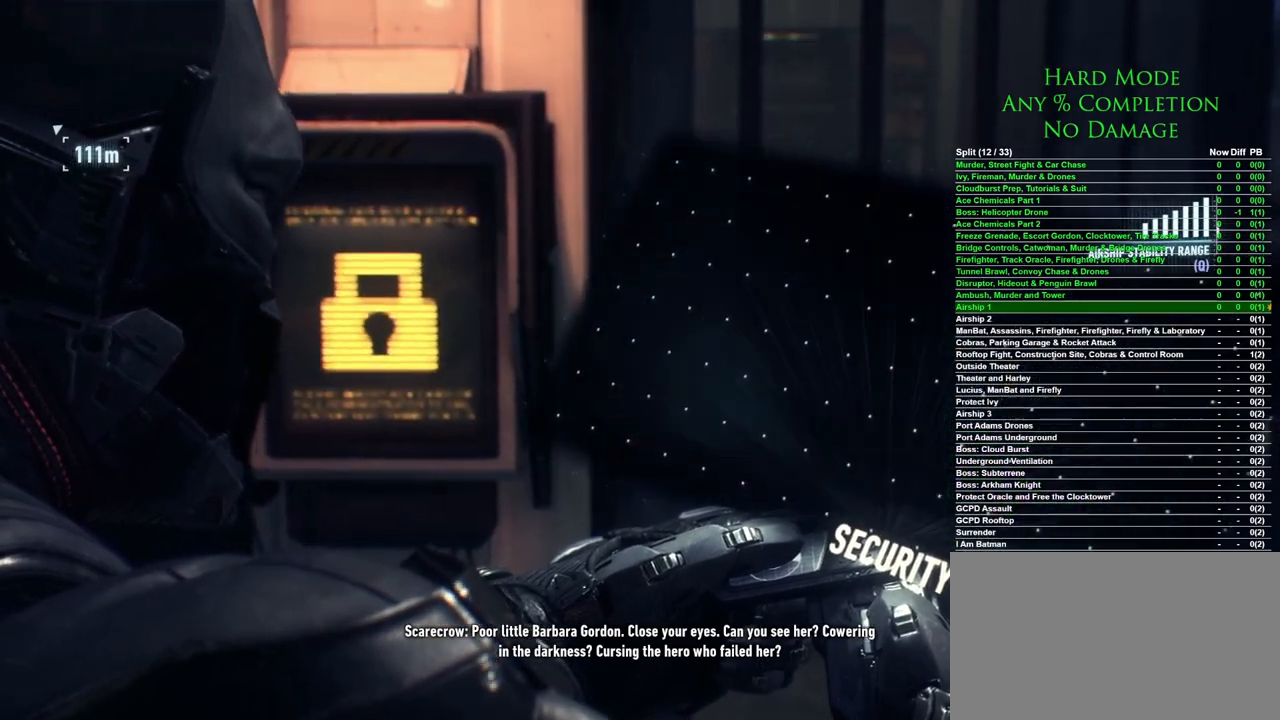
{"keys": [], "mouse": [], "events": []}
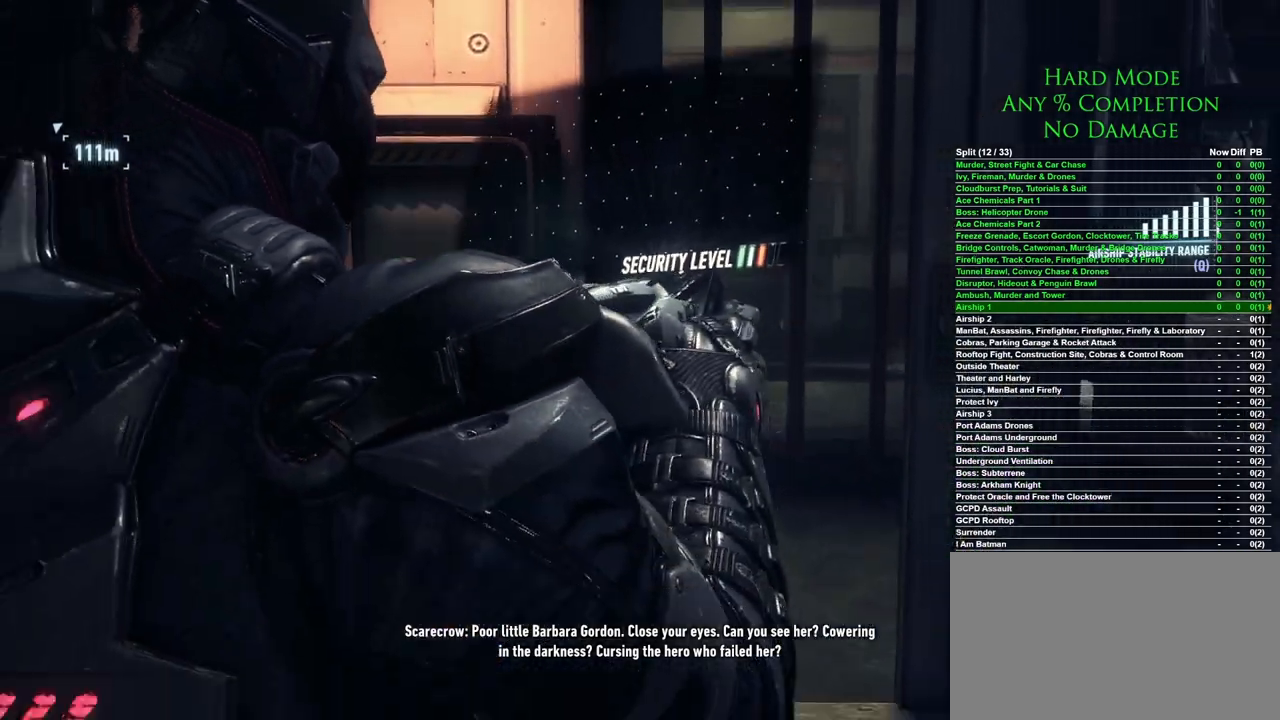
{"keys": [], "mouse": [], "events": []}
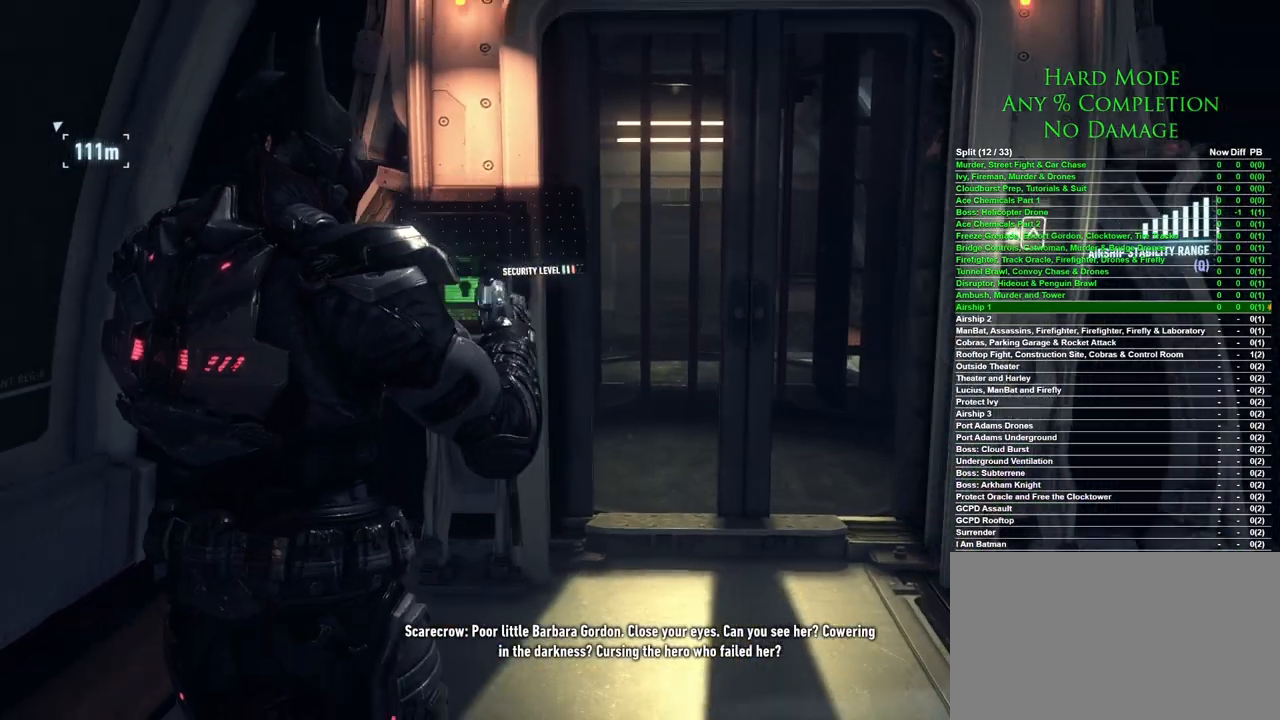
{"keys": [], "mouse": [], "events": []}
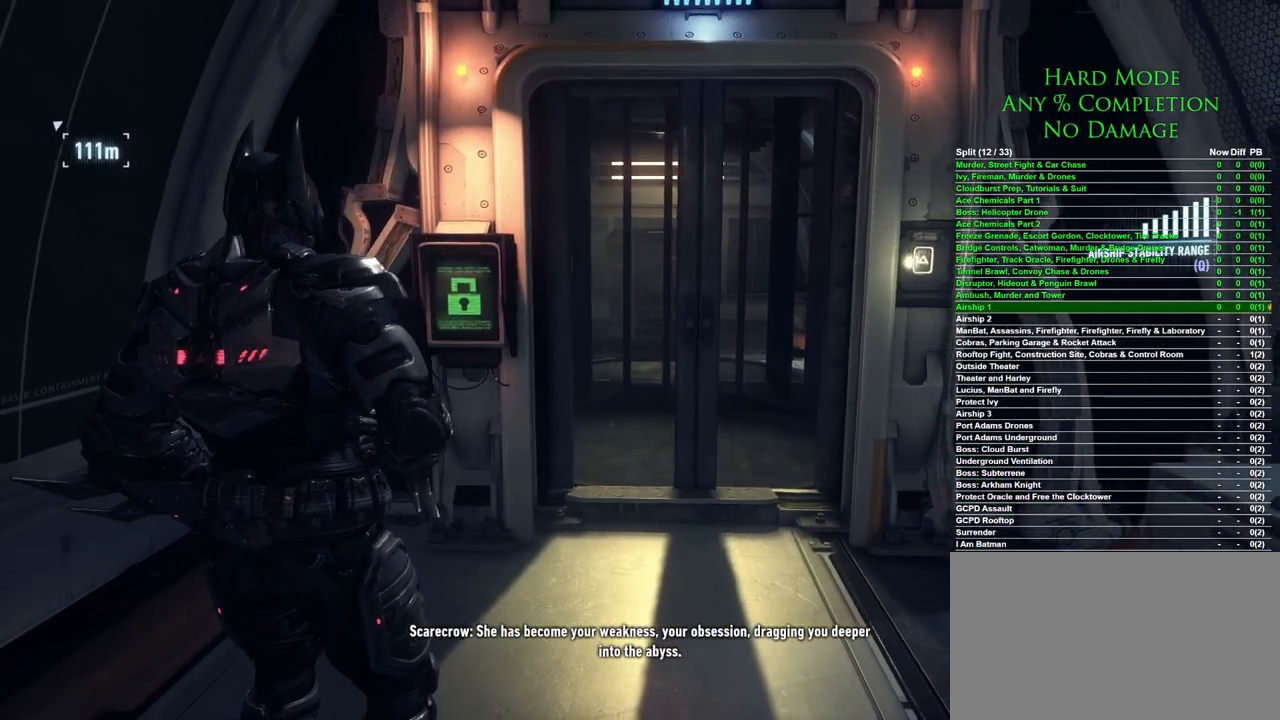
{"keys": ["d"], "mouse": [], "events": [[283, "d", "down"]]}
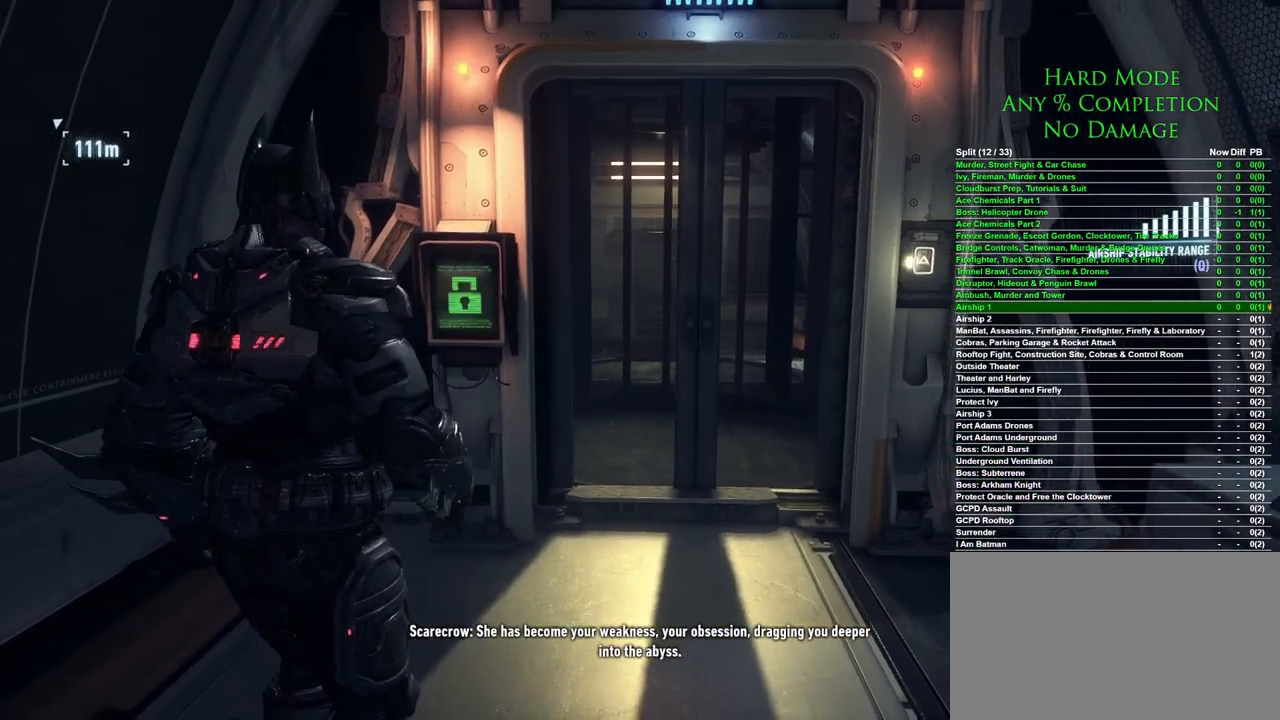
{"keys": ["w"], "mouse": [], "events": [[300, "w", "down"], [483, "d", "up"]]}
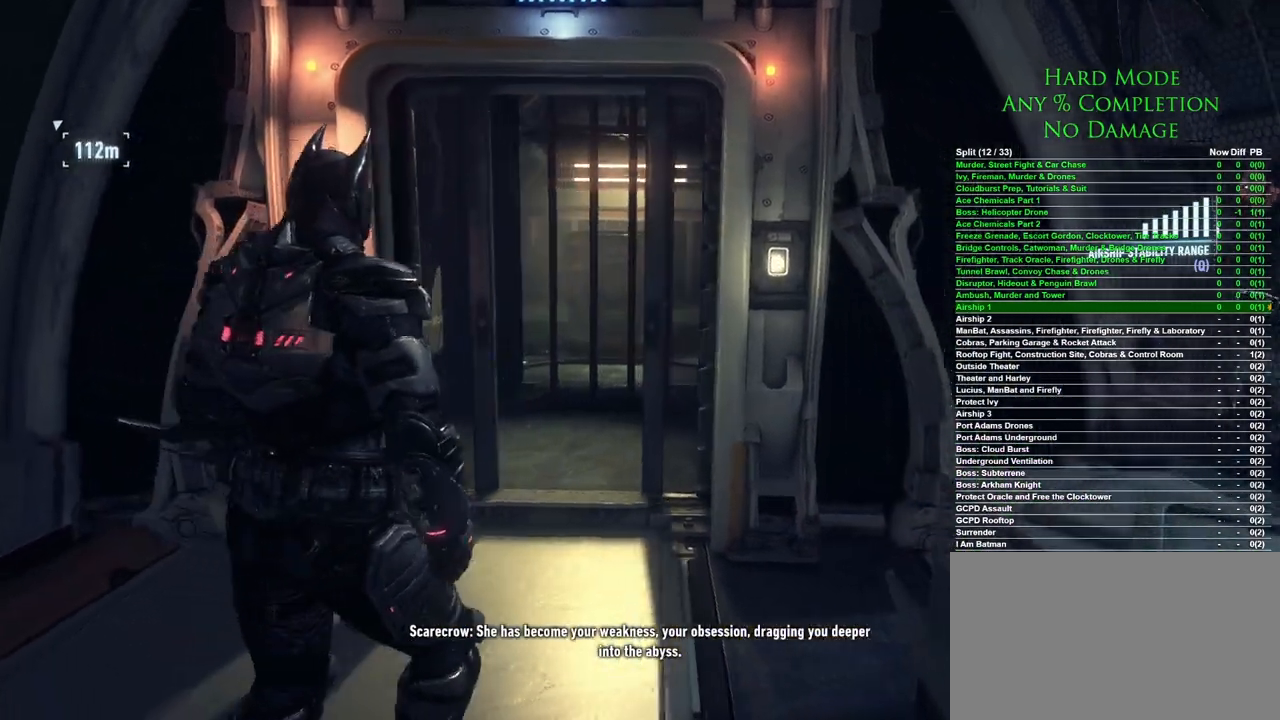
{"keys": ["w"], "mouse": [], "events": []}
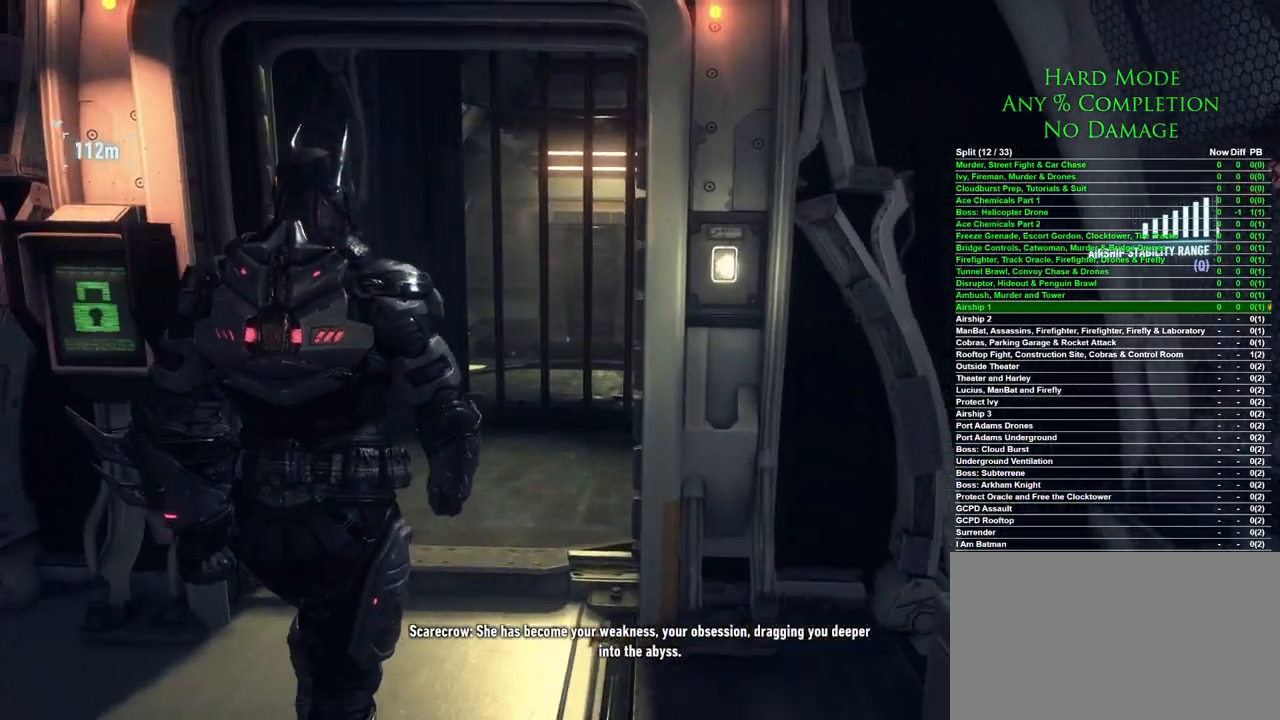
{"keys": ["w"], "mouse": [], "events": []}
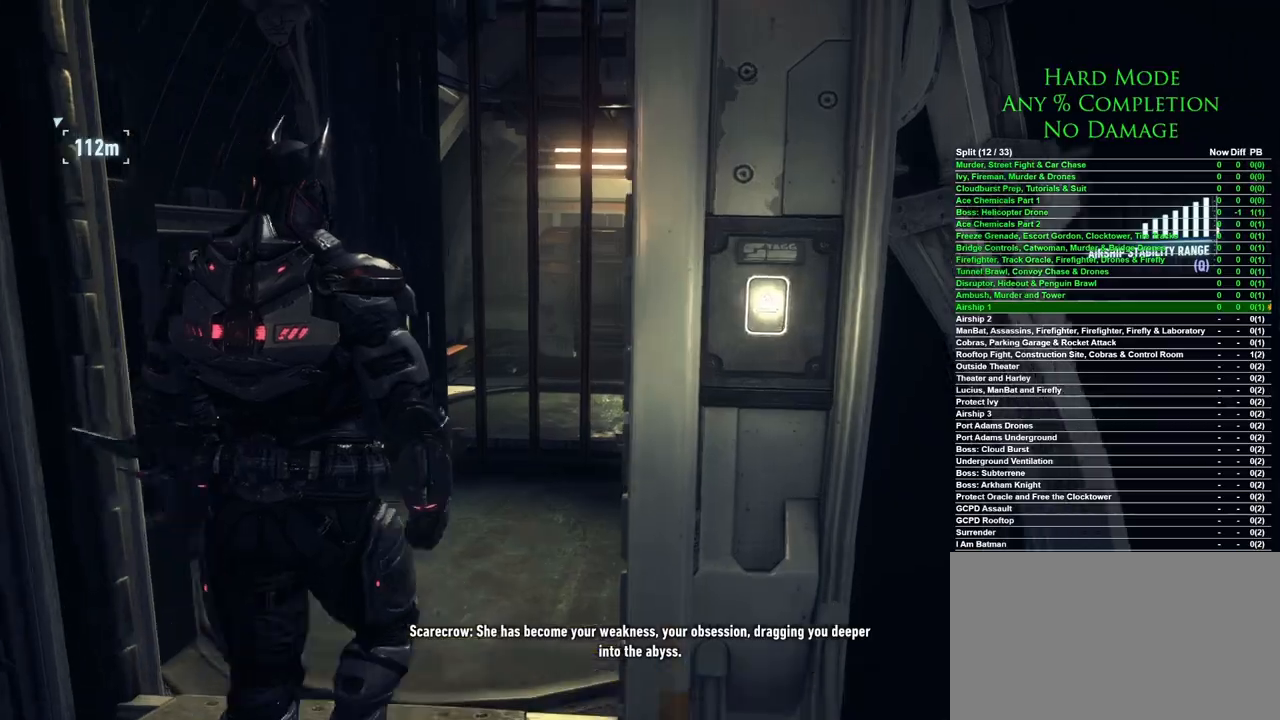
{"keys": [], "mouse": [], "events": [[483, "w", "up"]]}
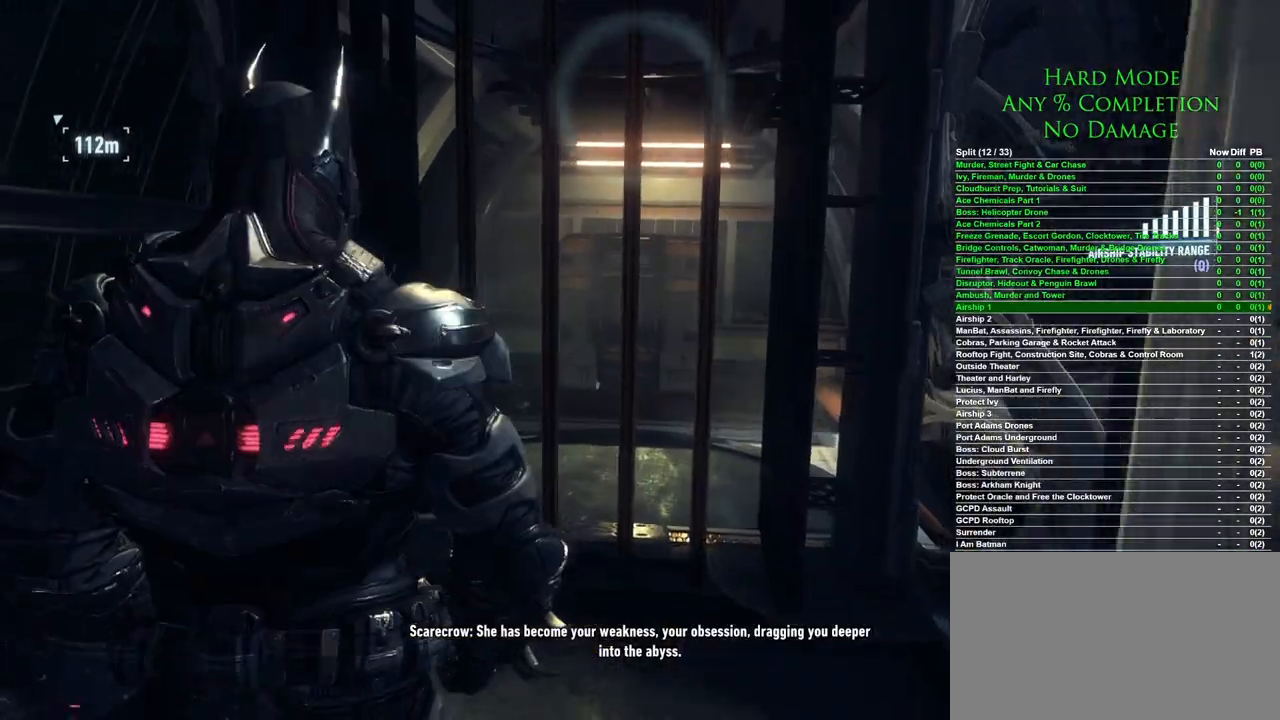
{"keys": [], "mouse": [], "events": [[83, "f", "down"], [167, "f", "up"]]}
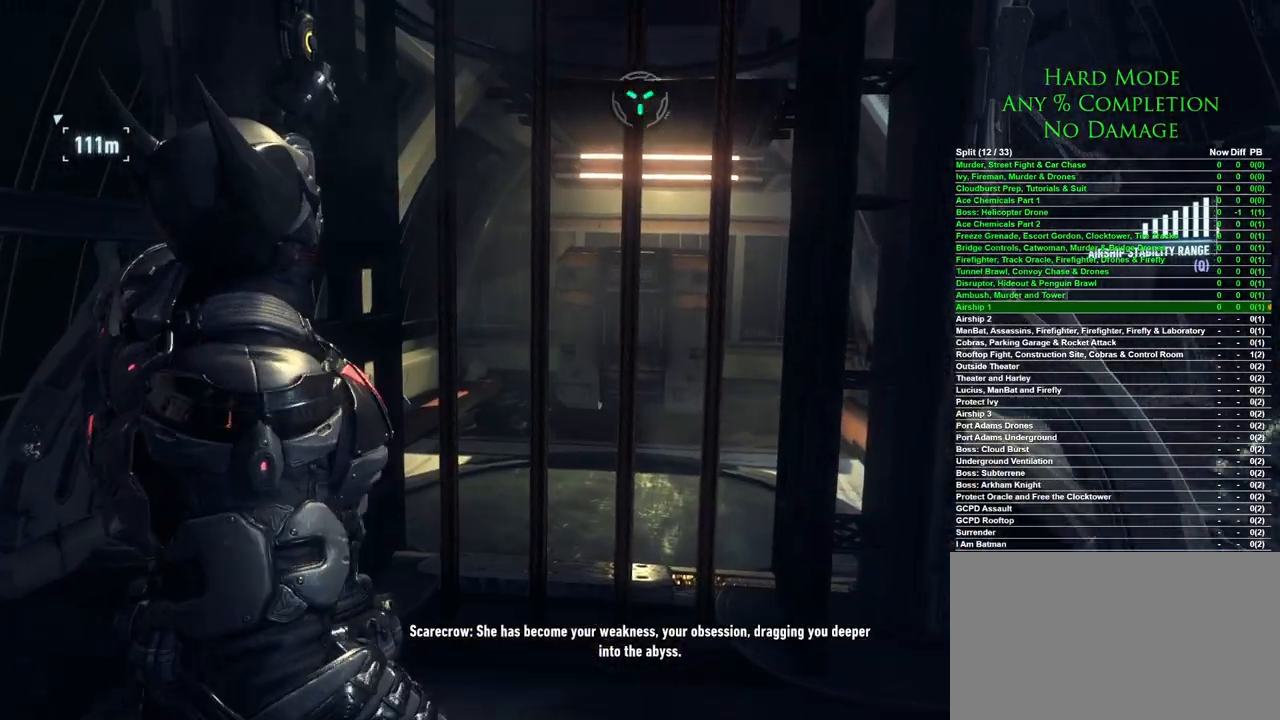
{"keys": [], "mouse": [], "events": []}
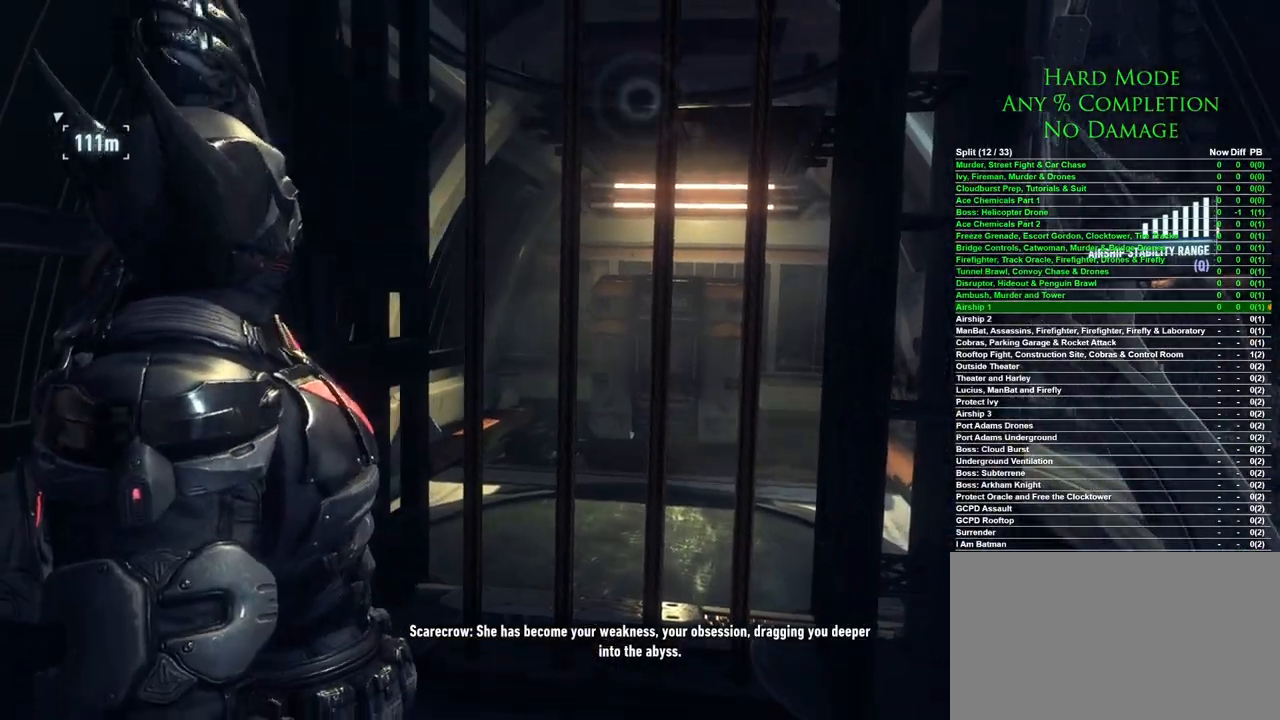
{"keys": [], "mouse": [], "events": []}
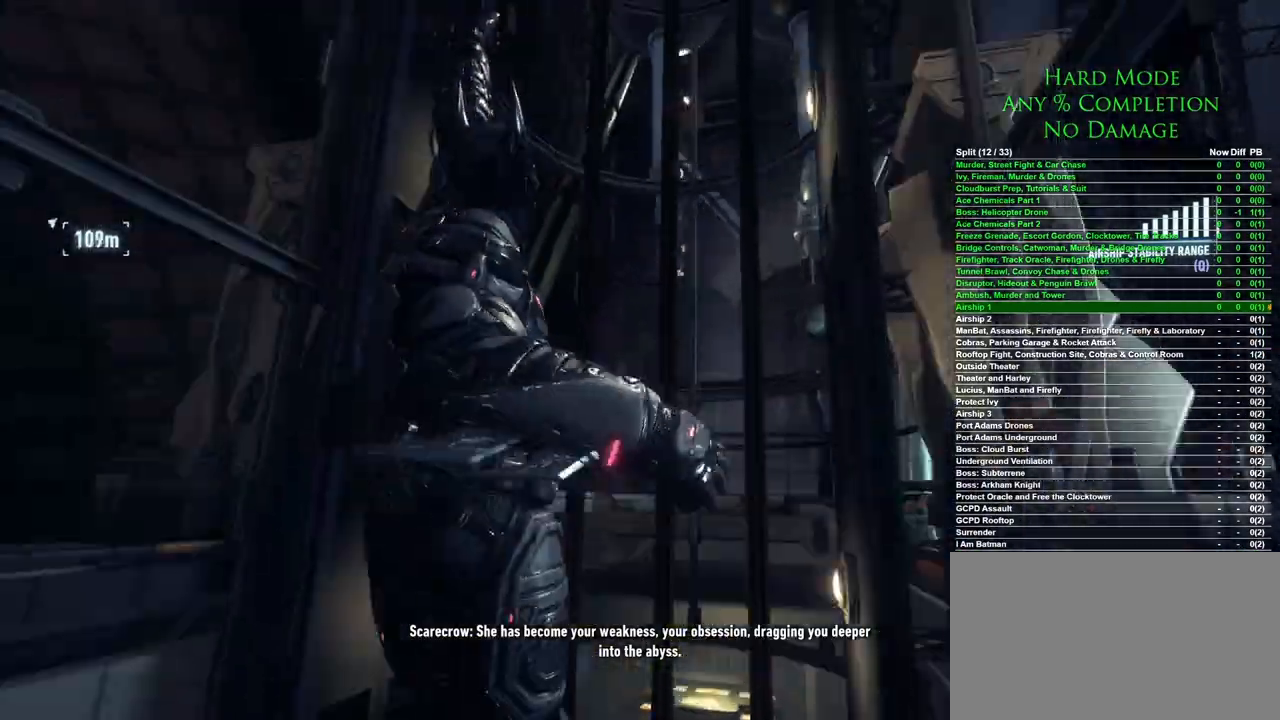
{"keys": [], "mouse": [], "events": []}